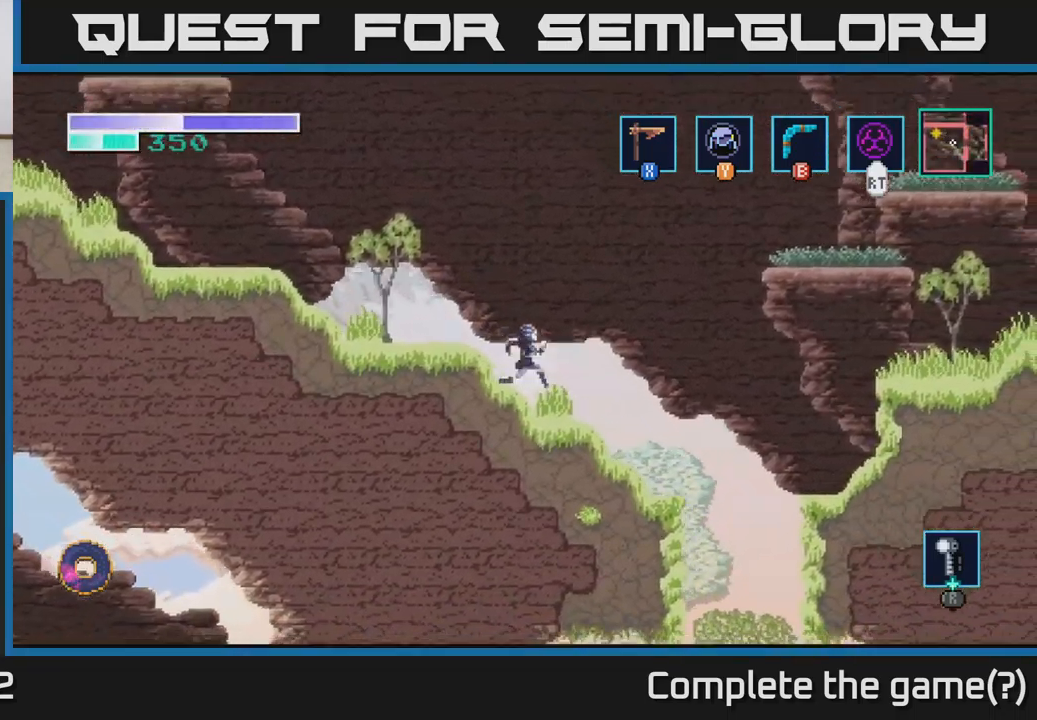
Gameplay with a controller (Xbox layout); each line is a JSON object with the inputs held at the frame after it. "events" lists button and stick changes between this image and that frame as [ms after this image, input, new state], when the widget could be followed in between.
{"buttons": [], "left_stick": "center", "right_stick": "center", "events": [[50, "left_stick", "center"], [234, "left_stick", "right"], [384, "left_stick", "center"]]}
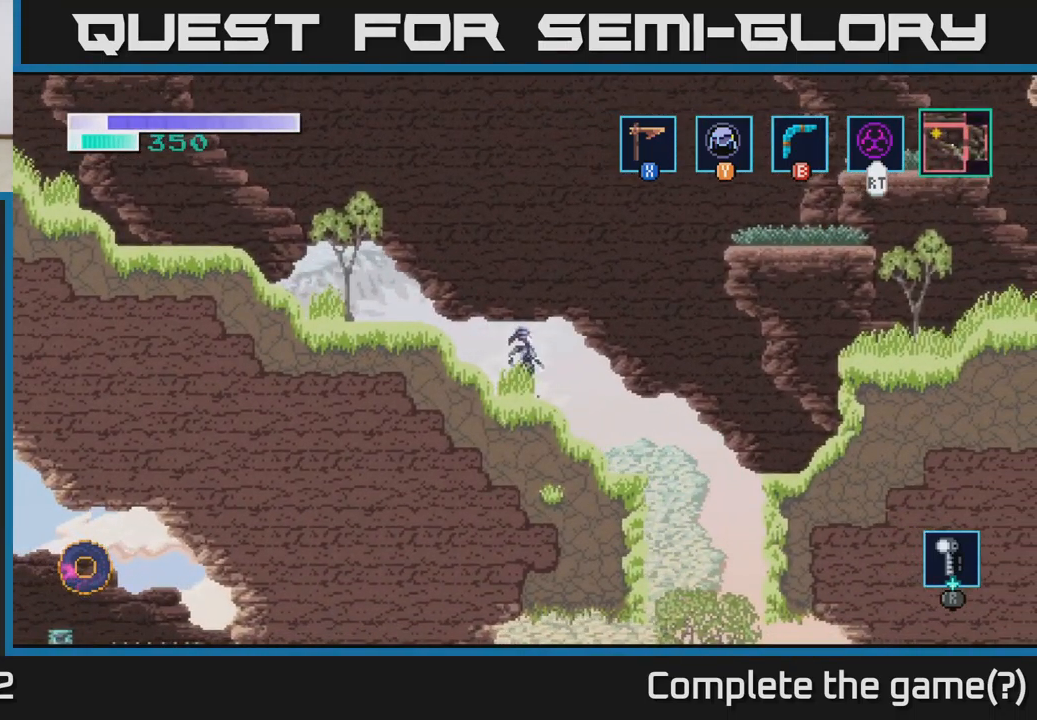
{"buttons": ["A"], "left_stick": "right", "right_stick": "center", "events": [[50, "left_stick", "right"], [117, "A", "down"]]}
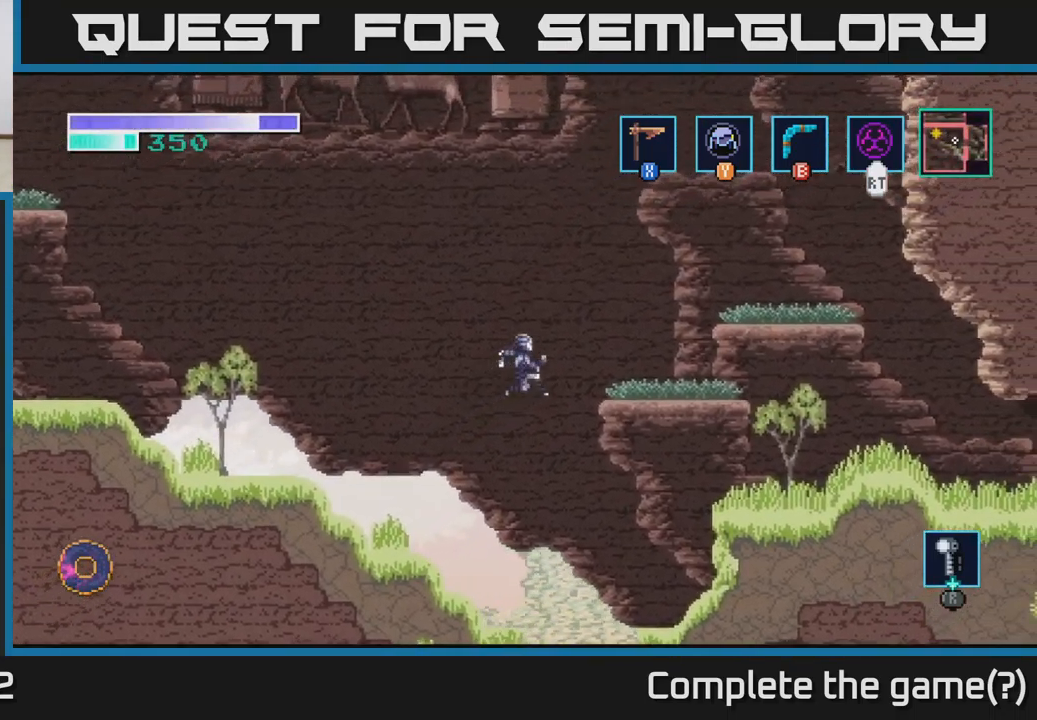
{"buttons": ["A"], "left_stick": "right", "right_stick": "center", "events": [[284, "A", "up"], [400, "A", "down"]]}
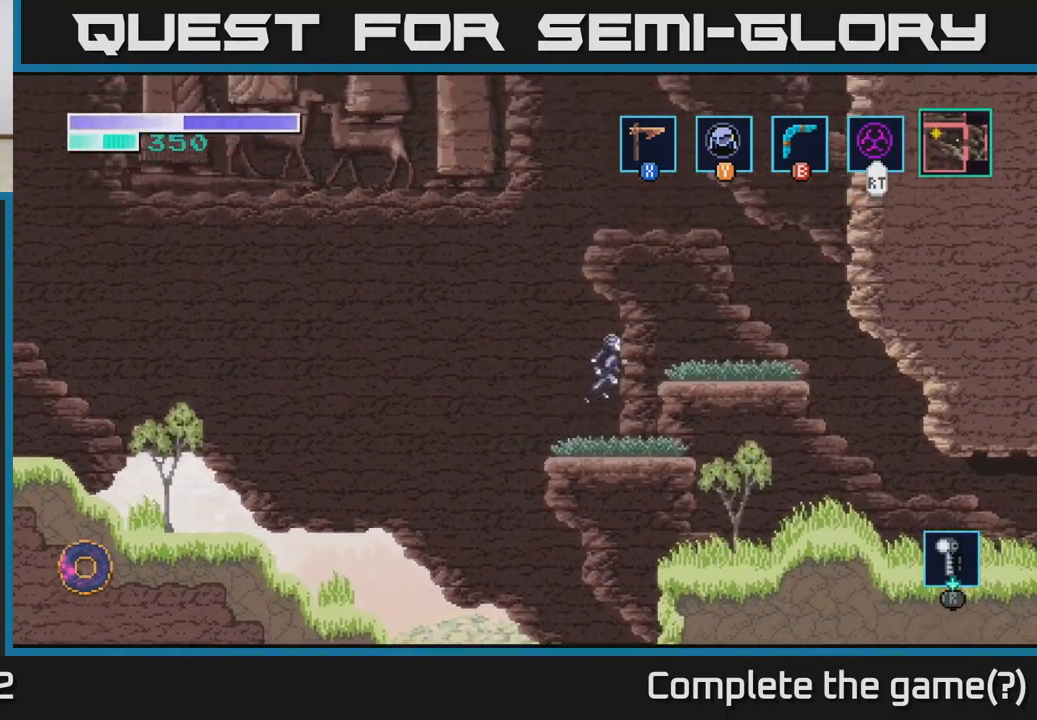
{"buttons": [], "left_stick": "center", "right_stick": "center", "events": [[151, "A", "up"], [401, "left_stick", "center"]]}
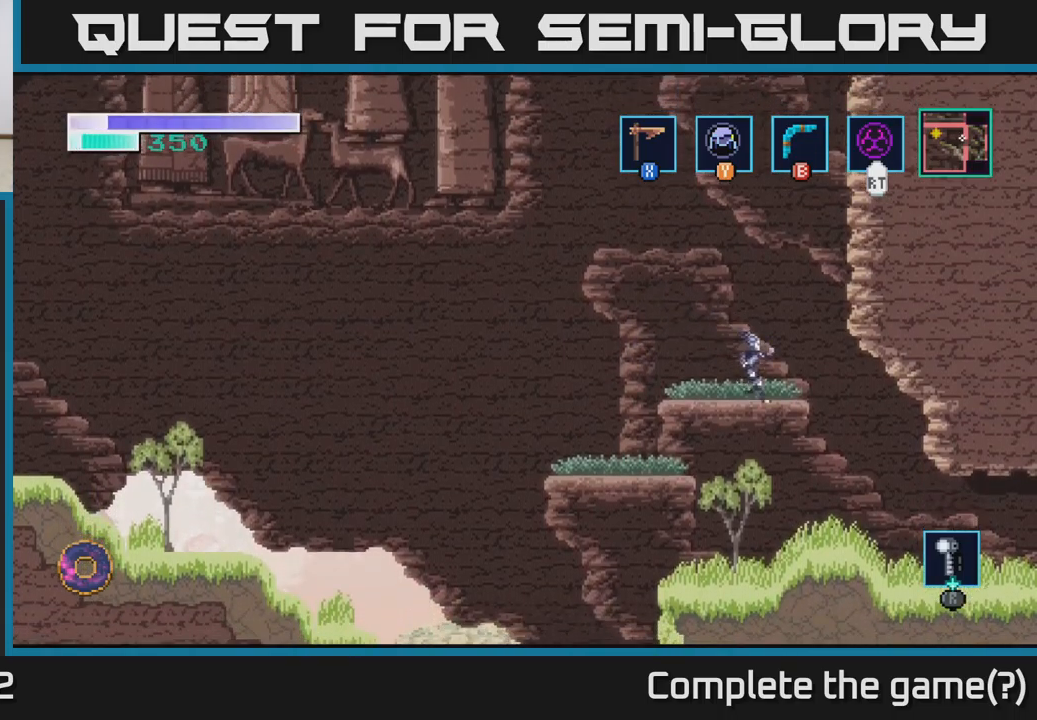
{"buttons": ["A"], "left_stick": "right", "right_stick": "center", "events": [[150, "A", "down"], [183, "left_stick", "right"]]}
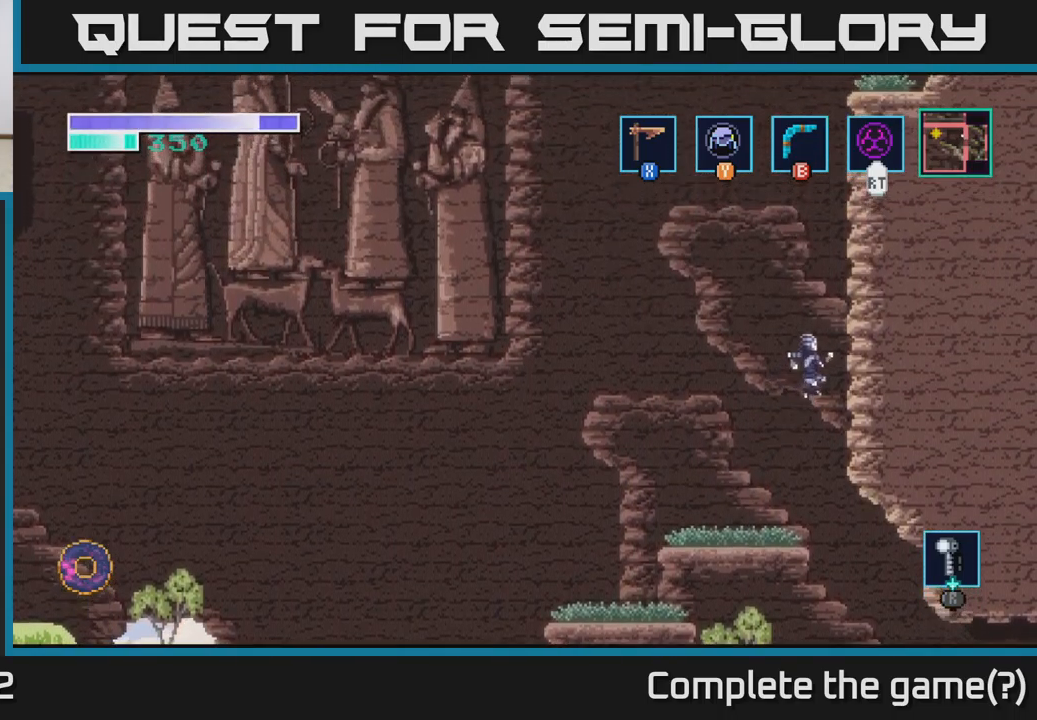
{"buttons": [], "left_stick": "up-right", "right_stick": "center", "events": [[216, "left_stick", "up-right"], [266, "A", "up"]]}
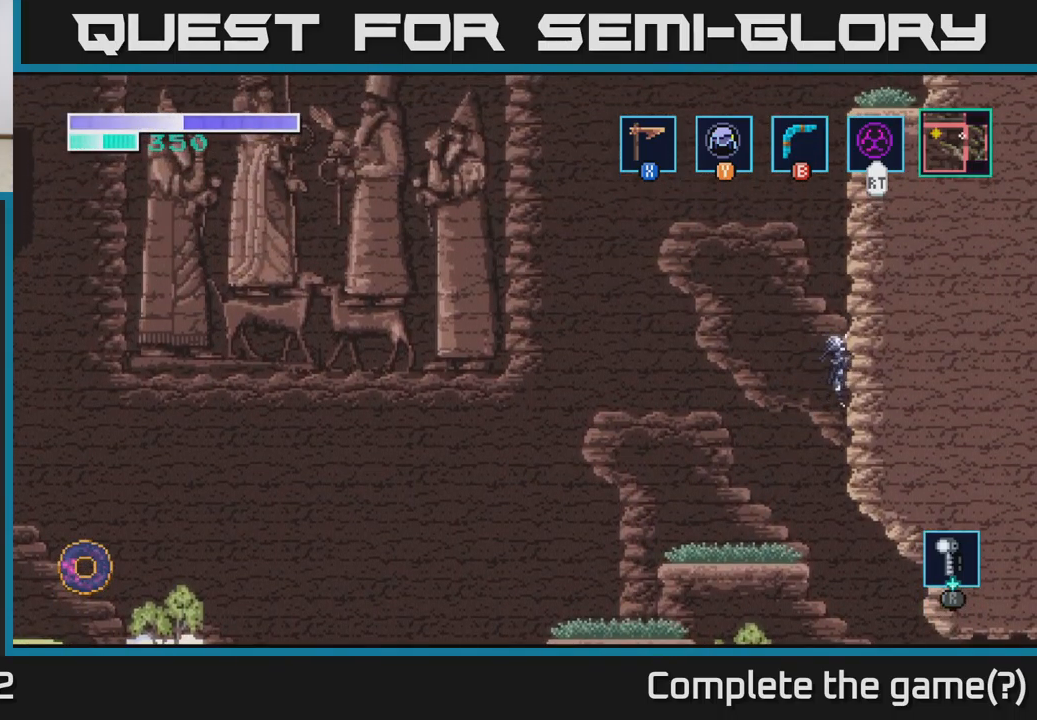
{"buttons": [], "left_stick": "up-right", "right_stick": "center", "events": []}
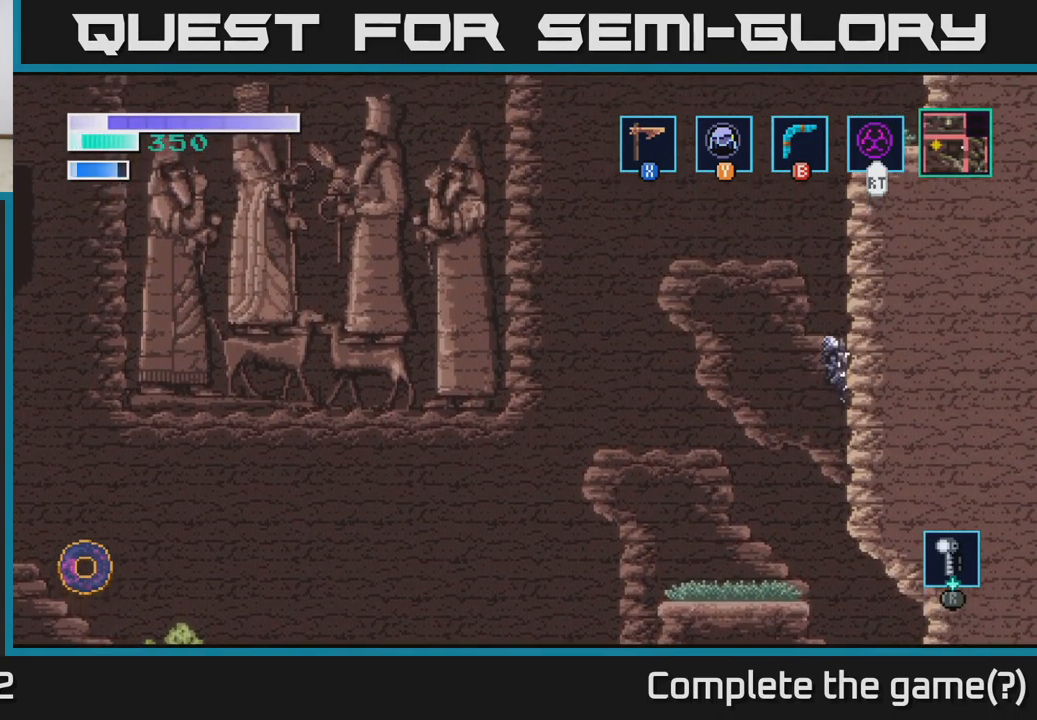
{"buttons": [], "left_stick": "up-right", "right_stick": "center", "events": []}
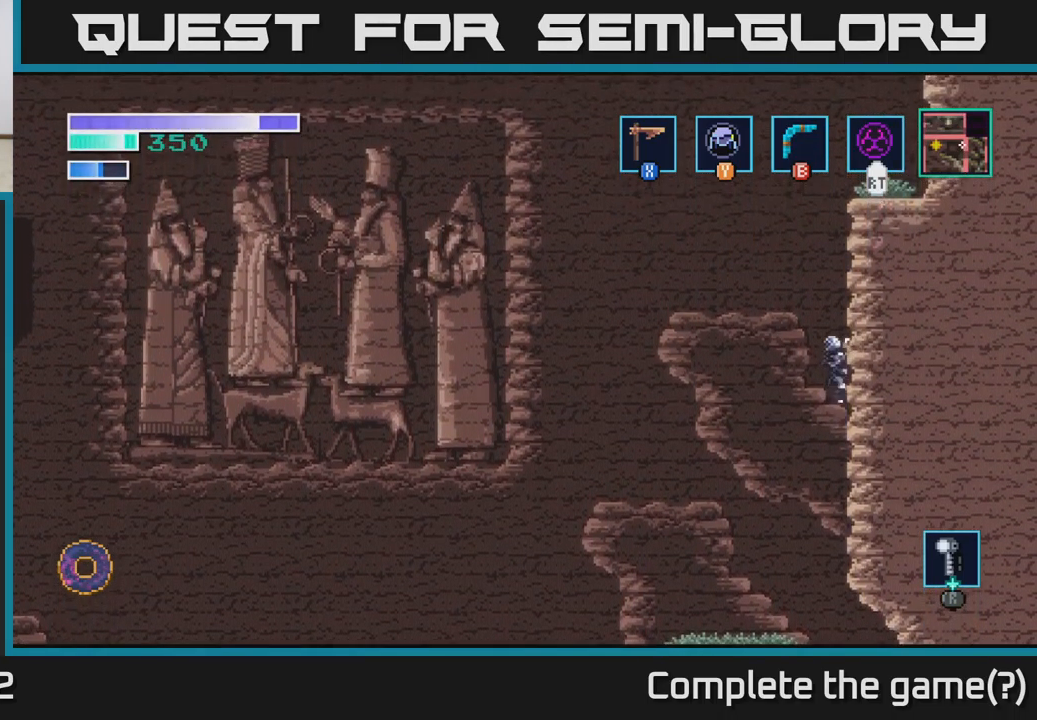
{"buttons": [], "left_stick": "up-right", "right_stick": "center", "events": []}
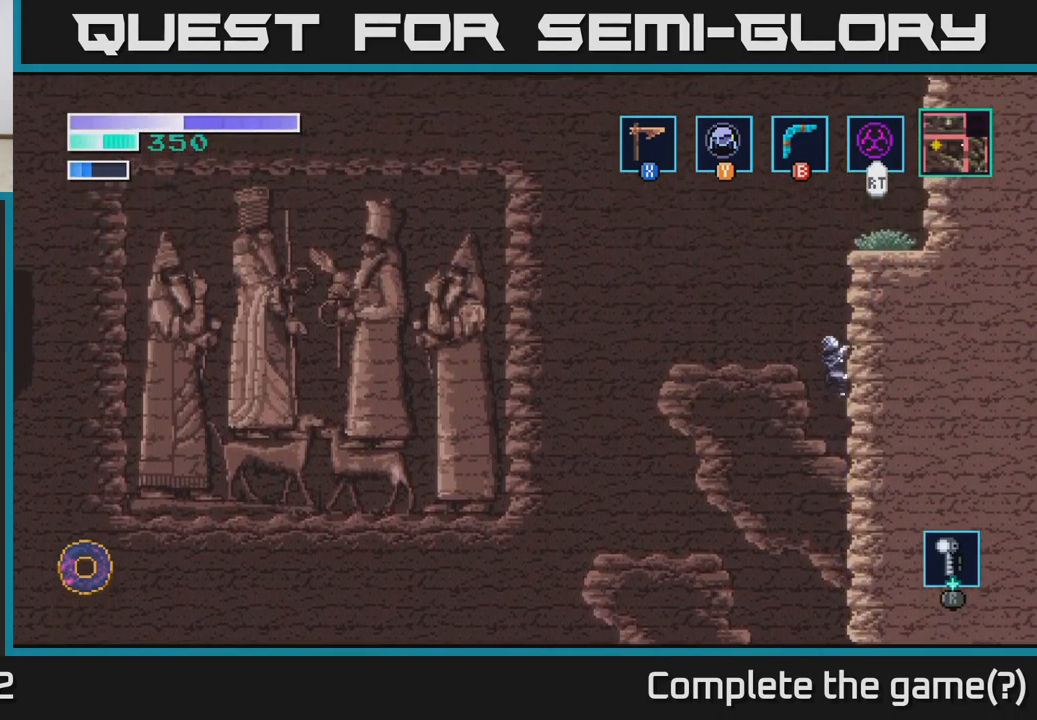
{"buttons": [], "left_stick": "up-right", "right_stick": "center", "events": []}
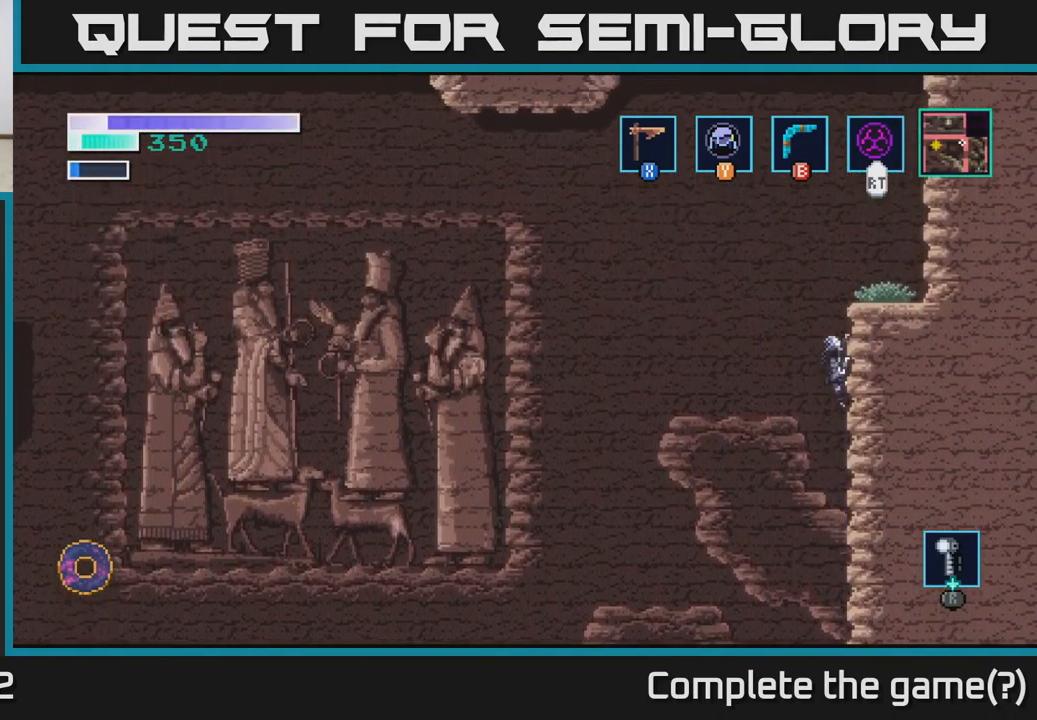
{"buttons": [], "left_stick": "up-right", "right_stick": "center", "events": []}
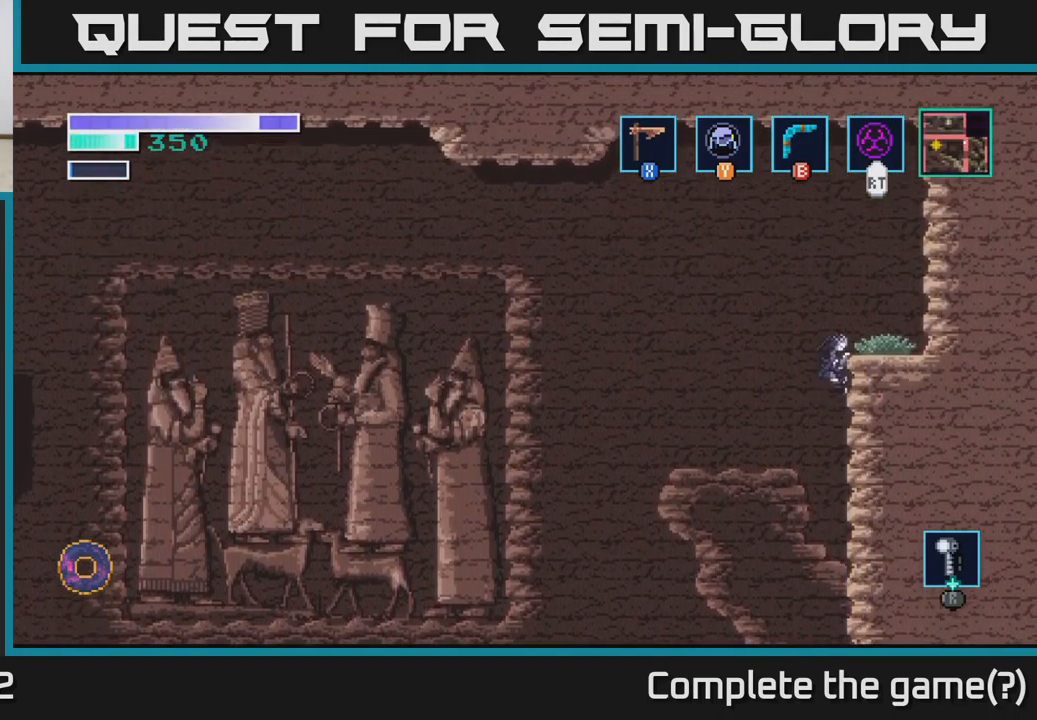
{"buttons": [], "left_stick": "right", "right_stick": "center", "events": [[200, "left_stick", "right"]]}
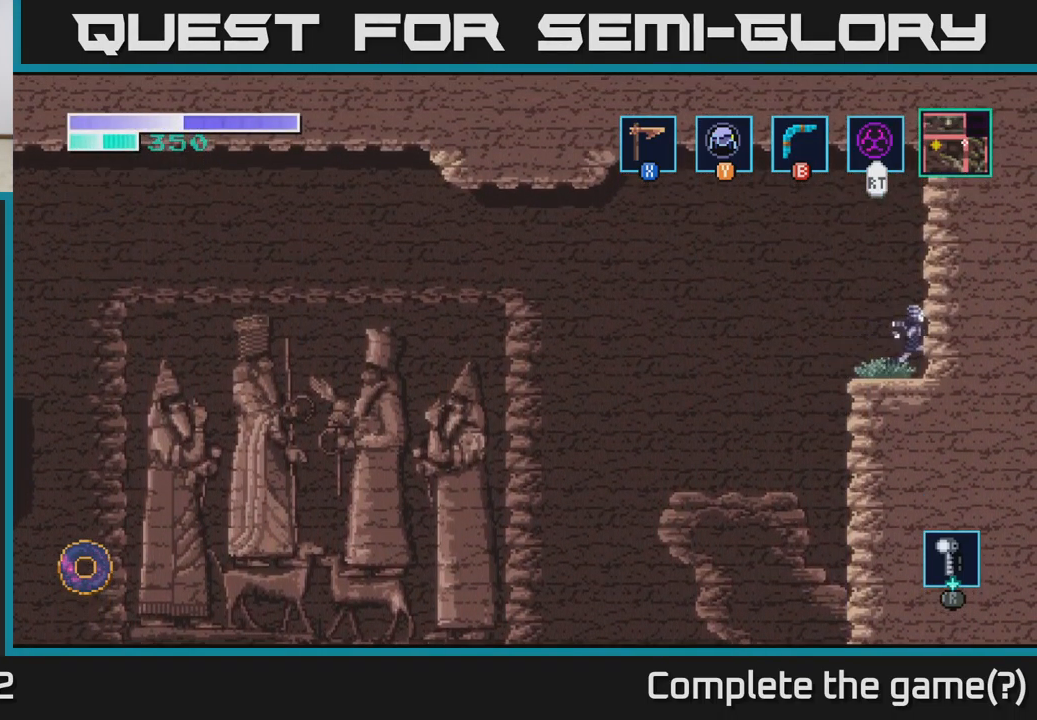
{"buttons": [], "left_stick": "center", "right_stick": "center", "events": [[166, "left_stick", "up-left"], [283, "left_stick", "center"]]}
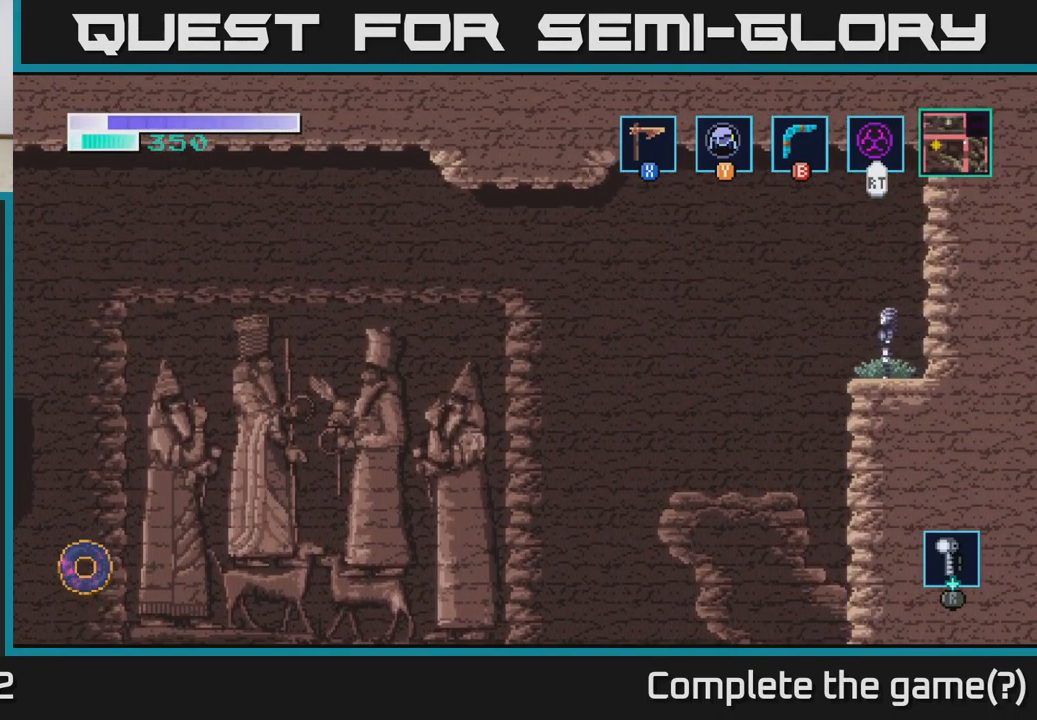
{"buttons": [], "left_stick": "center", "right_stick": "center", "events": []}
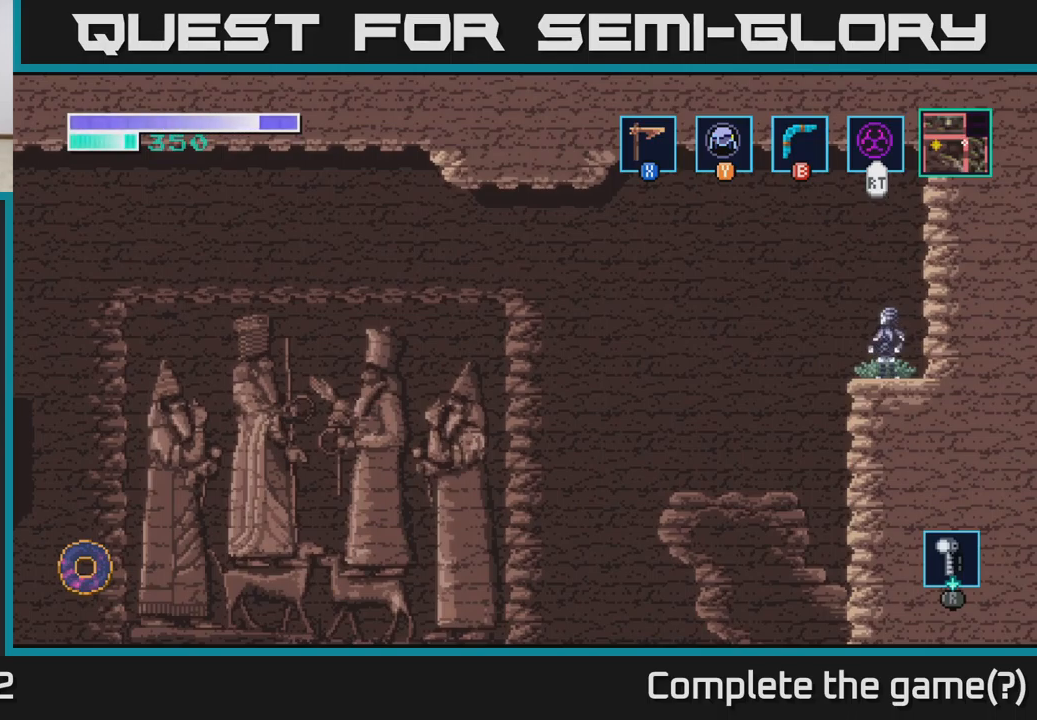
{"buttons": ["A"], "left_stick": "center", "right_stick": "center", "events": [[433, "A", "down"]]}
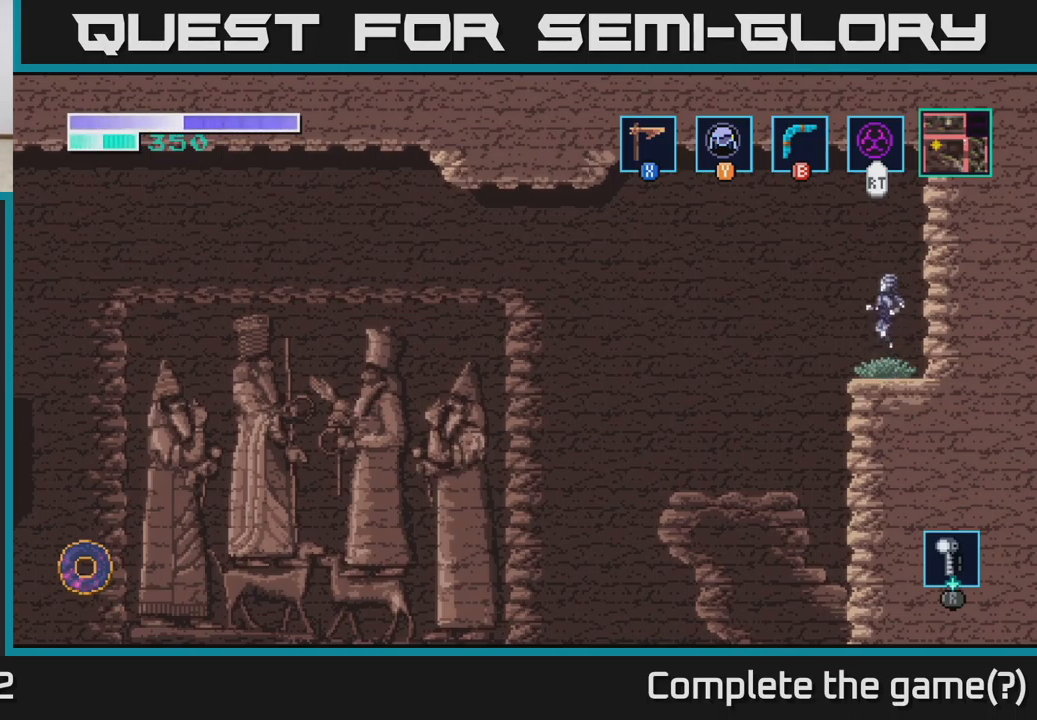
{"buttons": ["B"], "left_stick": "center", "right_stick": "center", "events": [[283, "A", "up"], [300, "B", "down"]]}
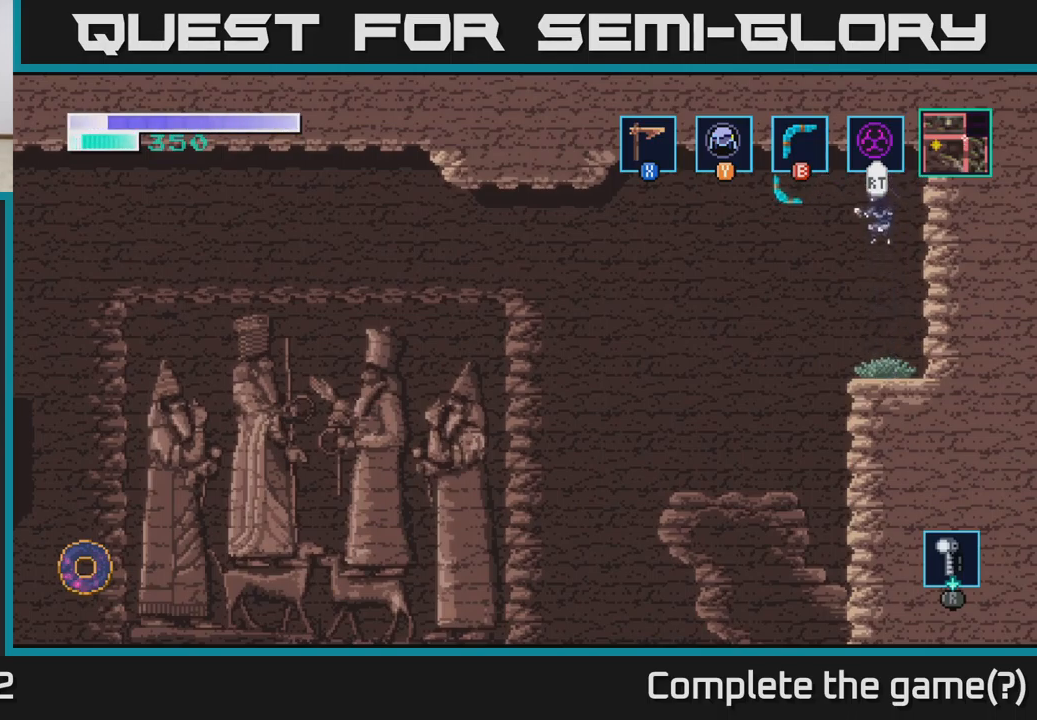
{"buttons": [], "left_stick": "center", "right_stick": "center", "events": [[17, "B", "up"]]}
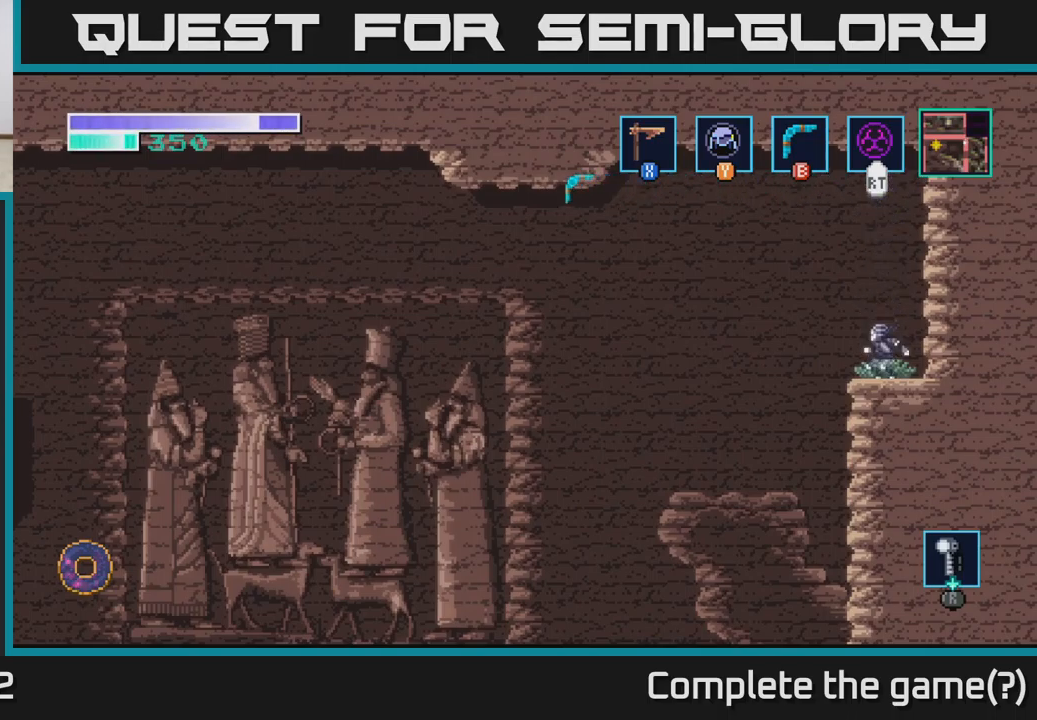
{"buttons": [], "left_stick": "center", "right_stick": "center", "events": []}
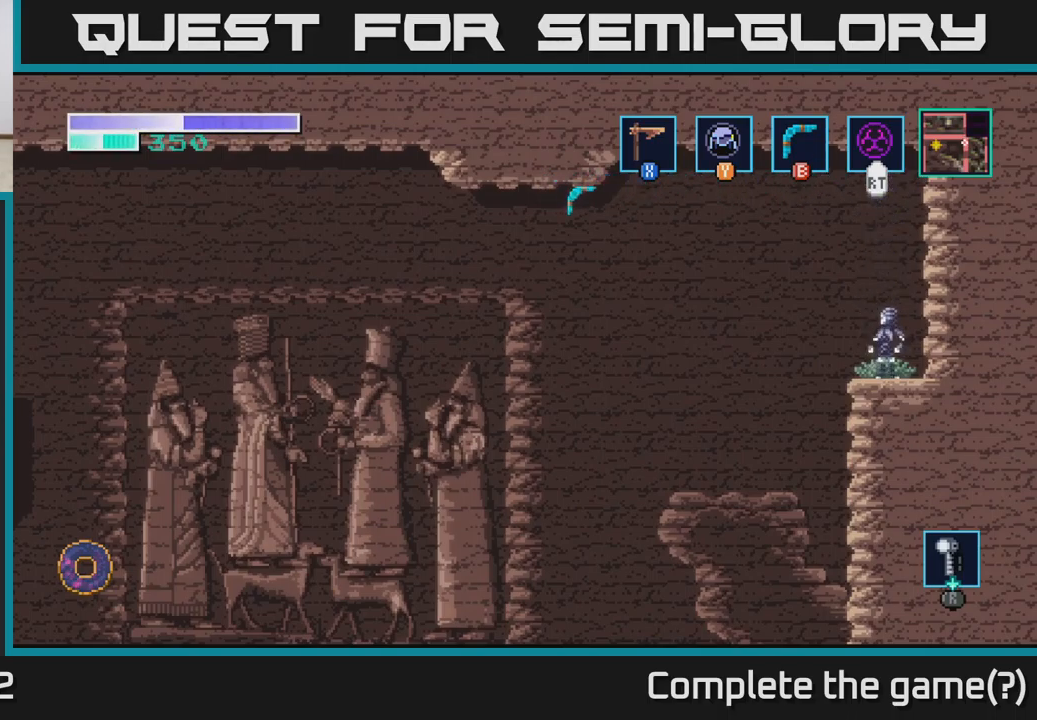
{"buttons": [], "left_stick": "center", "right_stick": "center", "events": []}
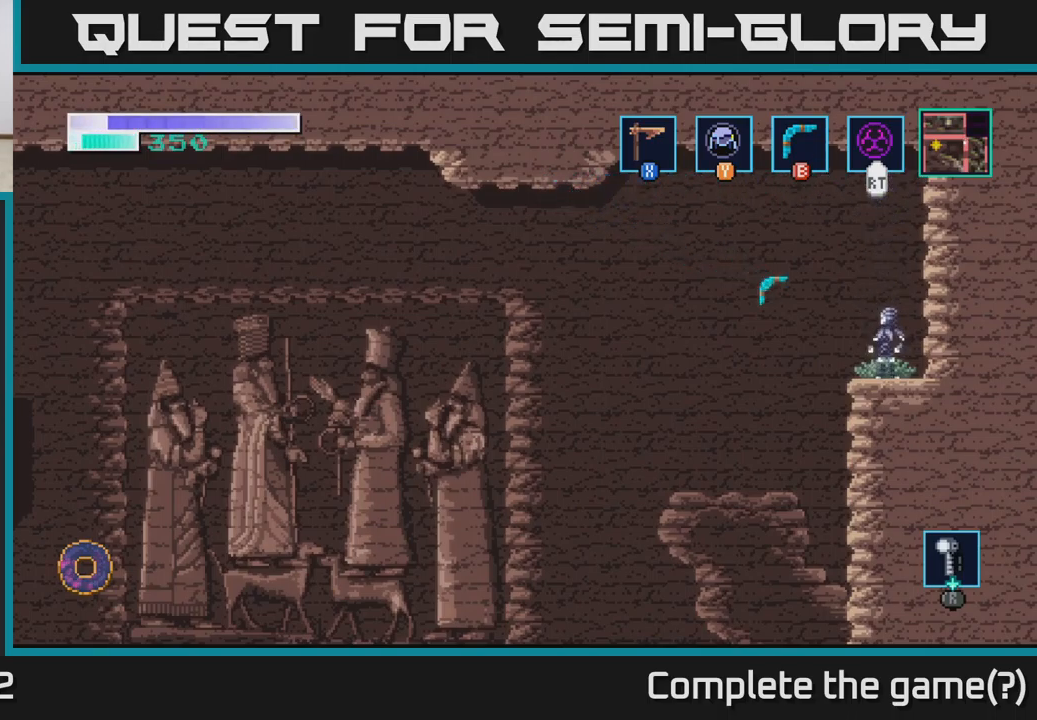
{"buttons": ["A"], "left_stick": "center", "right_stick": "center", "events": [[267, "A", "down"]]}
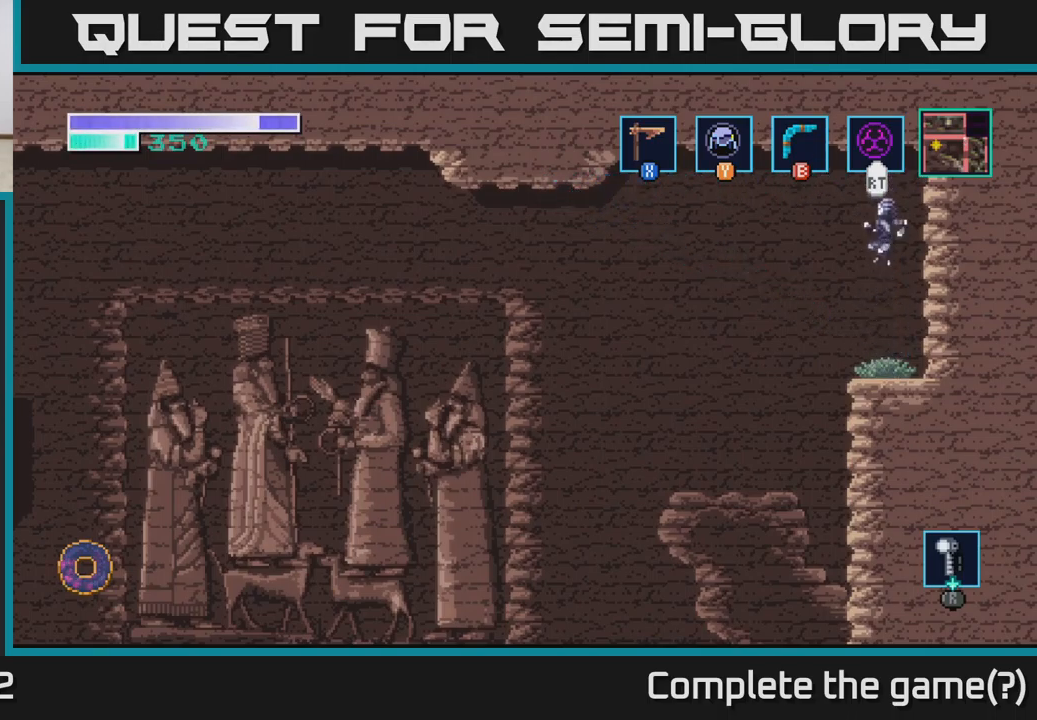
{"buttons": [], "left_stick": "center", "right_stick": "center", "events": [[117, "B", "down"], [450, "B", "up"], [483, "A", "up"]]}
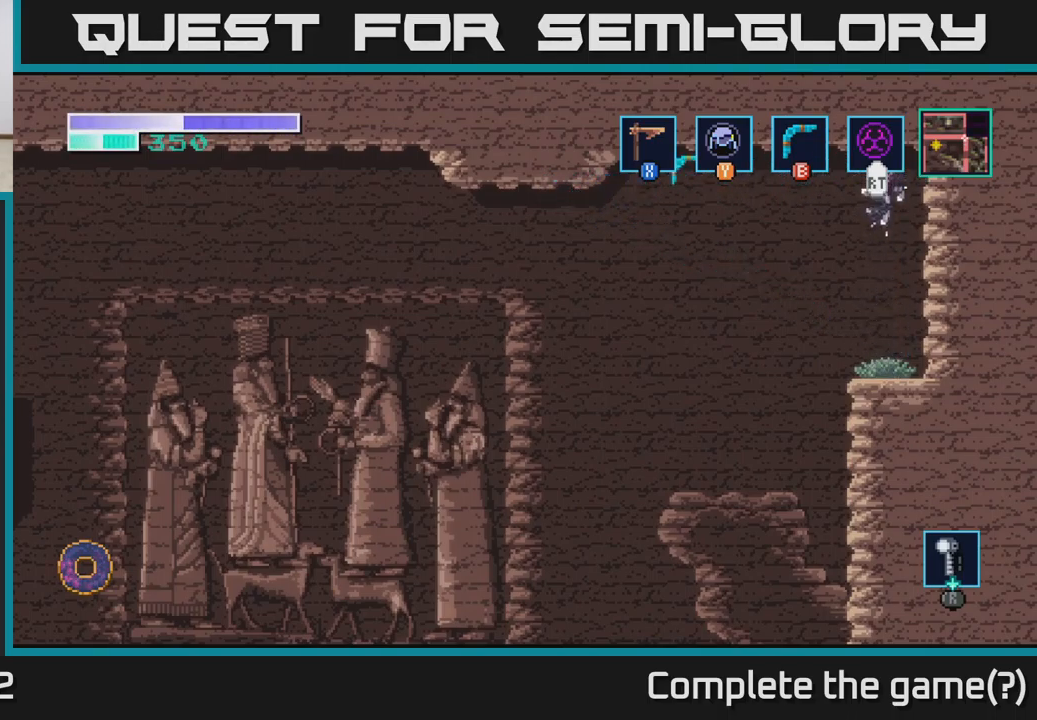
{"buttons": [], "left_stick": "center", "right_stick": "center", "events": []}
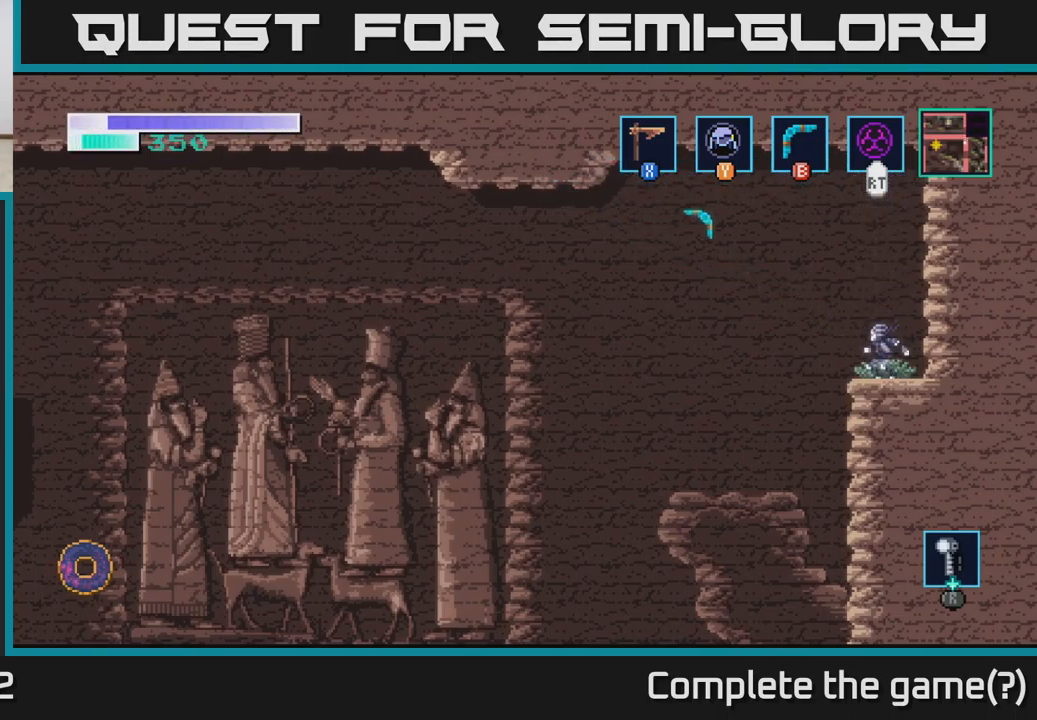
{"buttons": [], "left_stick": "center", "right_stick": "center", "events": []}
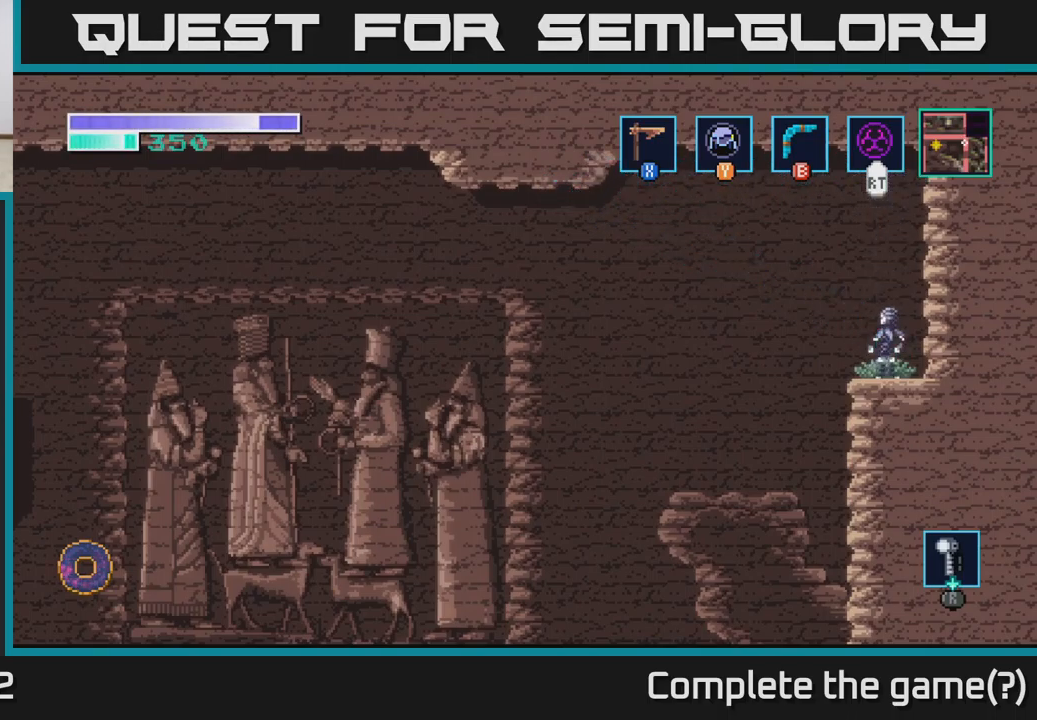
{"buttons": ["A", "B"], "left_stick": "center", "right_stick": "center", "events": [[17, "A", "down"], [466, "B", "down"]]}
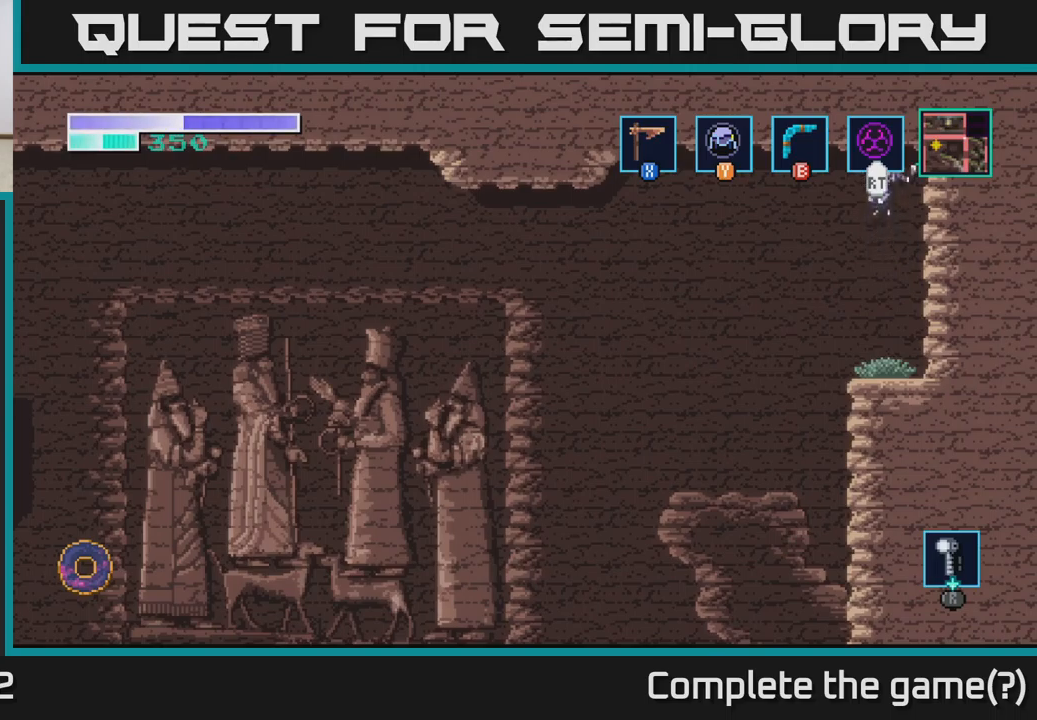
{"buttons": [], "left_stick": "center", "right_stick": "center", "events": [[267, "B", "up"], [350, "A", "up"]]}
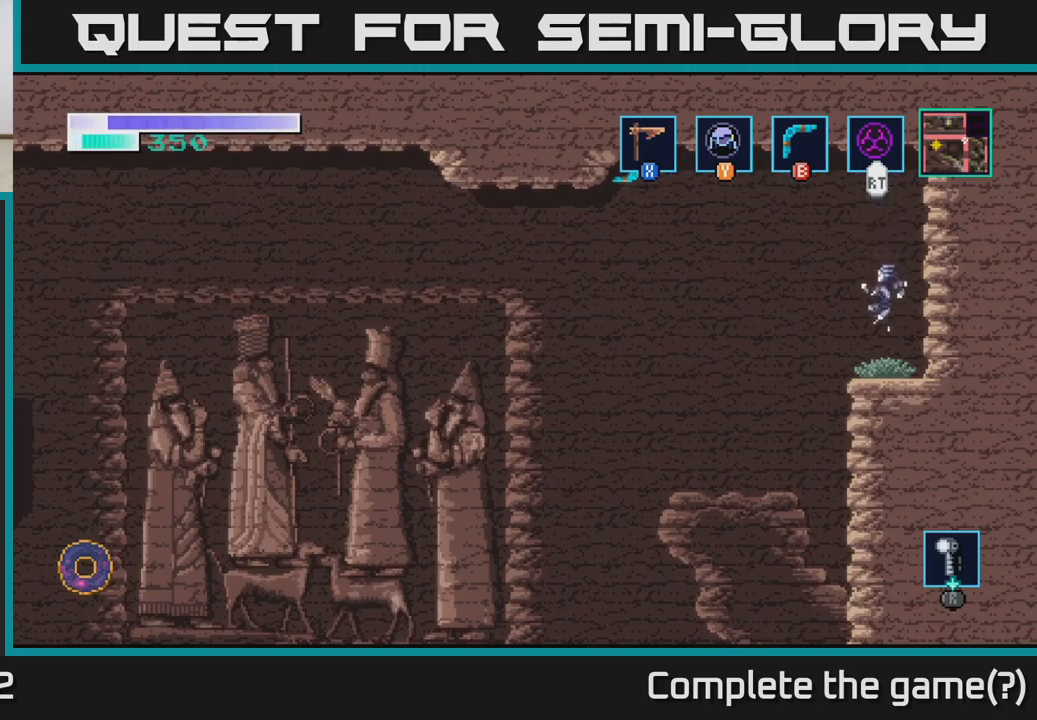
{"buttons": [], "left_stick": "center", "right_stick": "center", "events": []}
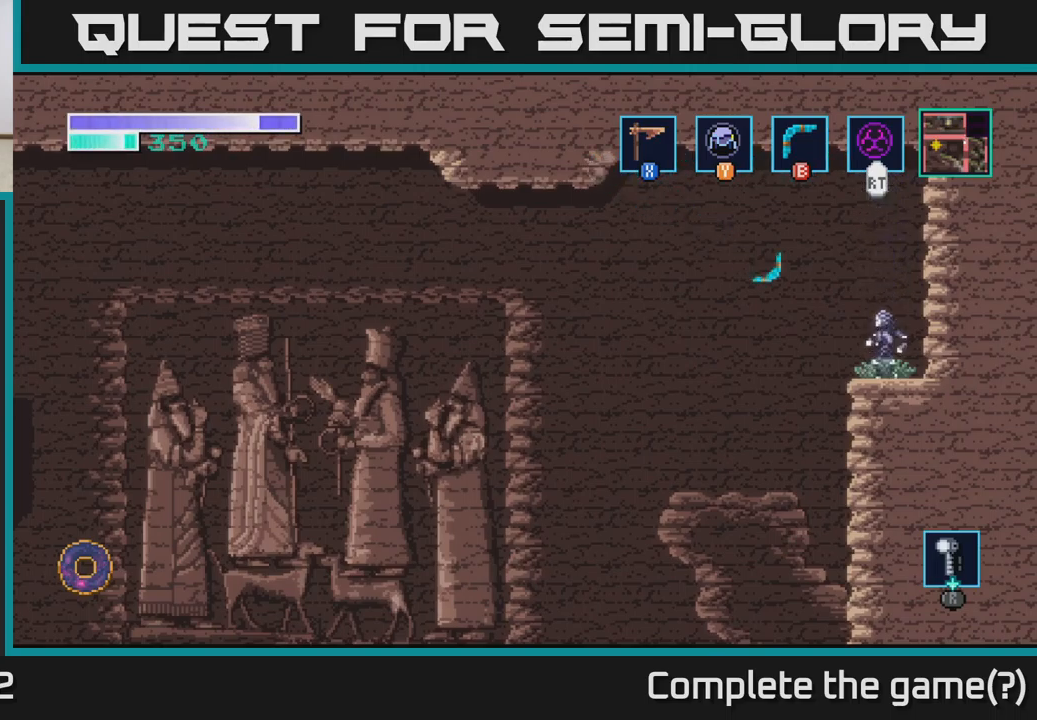
{"buttons": ["A"], "left_stick": "center", "right_stick": "center", "events": [[317, "A", "down"]]}
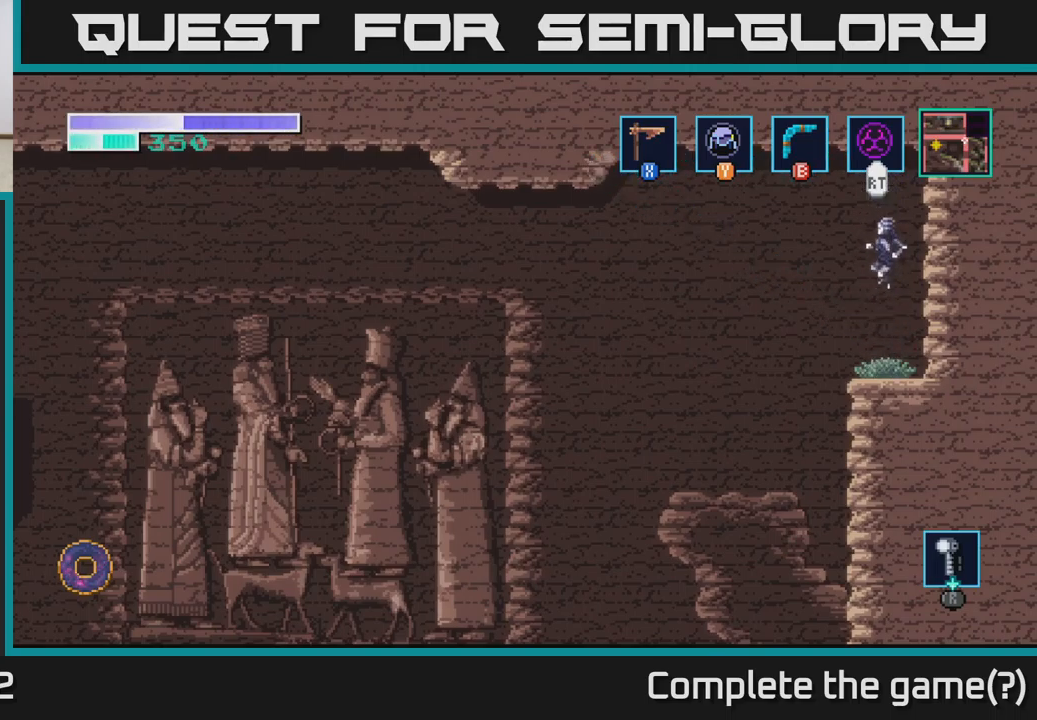
{"buttons": ["A"], "left_stick": "center", "right_stick": "center", "events": [[217, "B", "down"], [484, "B", "up"]]}
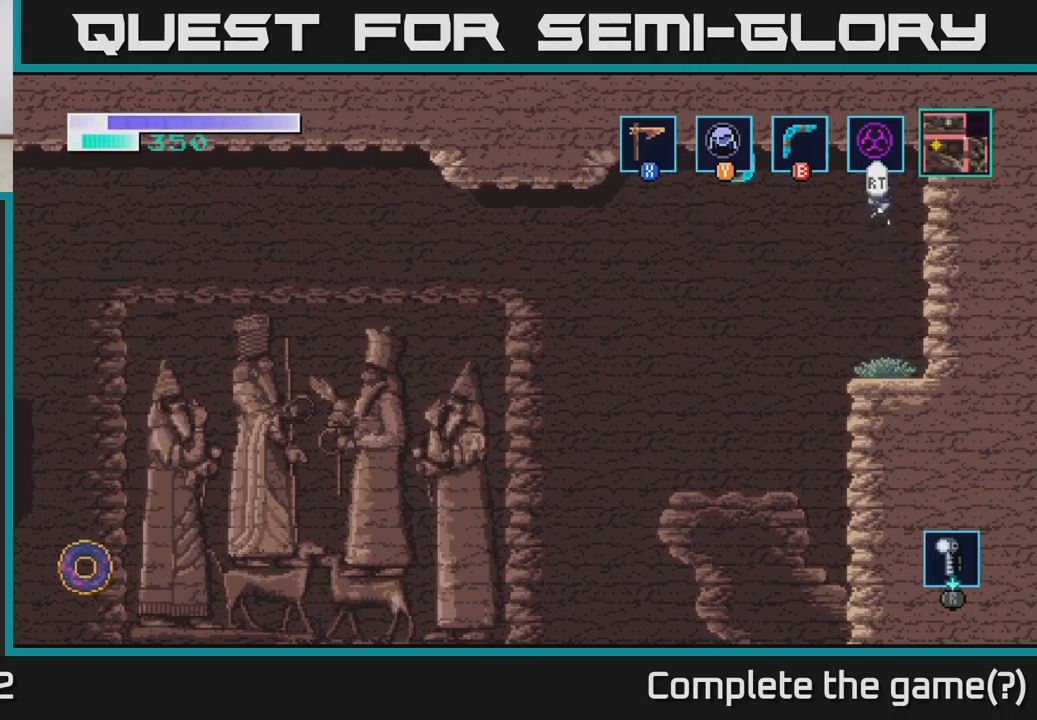
{"buttons": [], "left_stick": "center", "right_stick": "center", "events": [[100, "A", "up"]]}
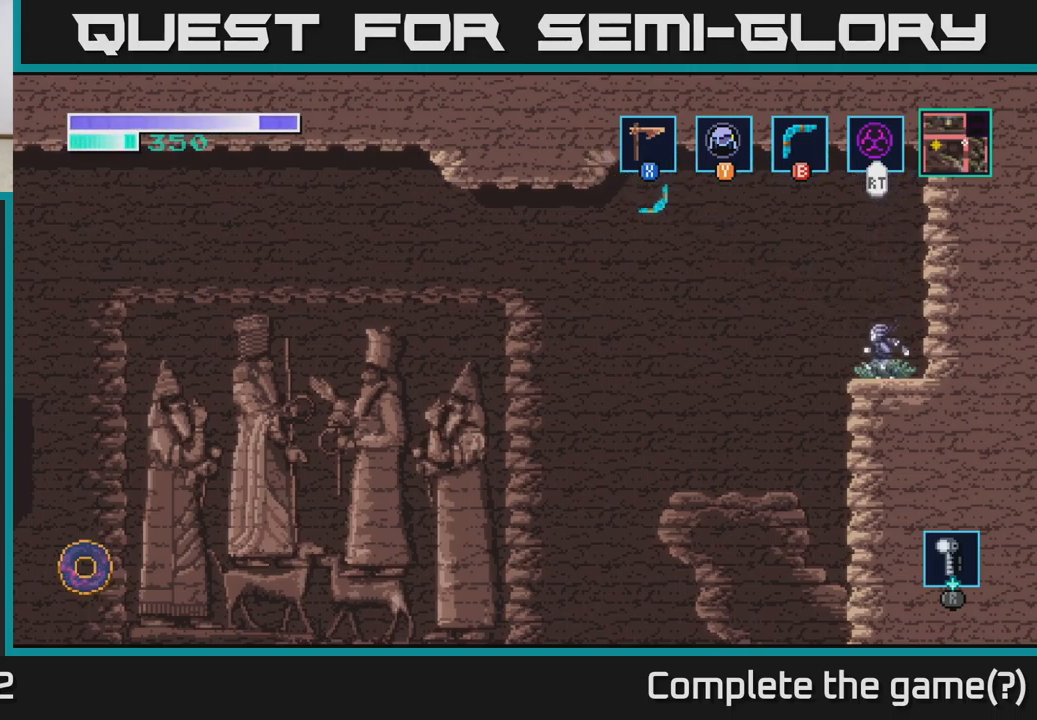
{"buttons": [], "left_stick": "center", "right_stick": "center", "events": []}
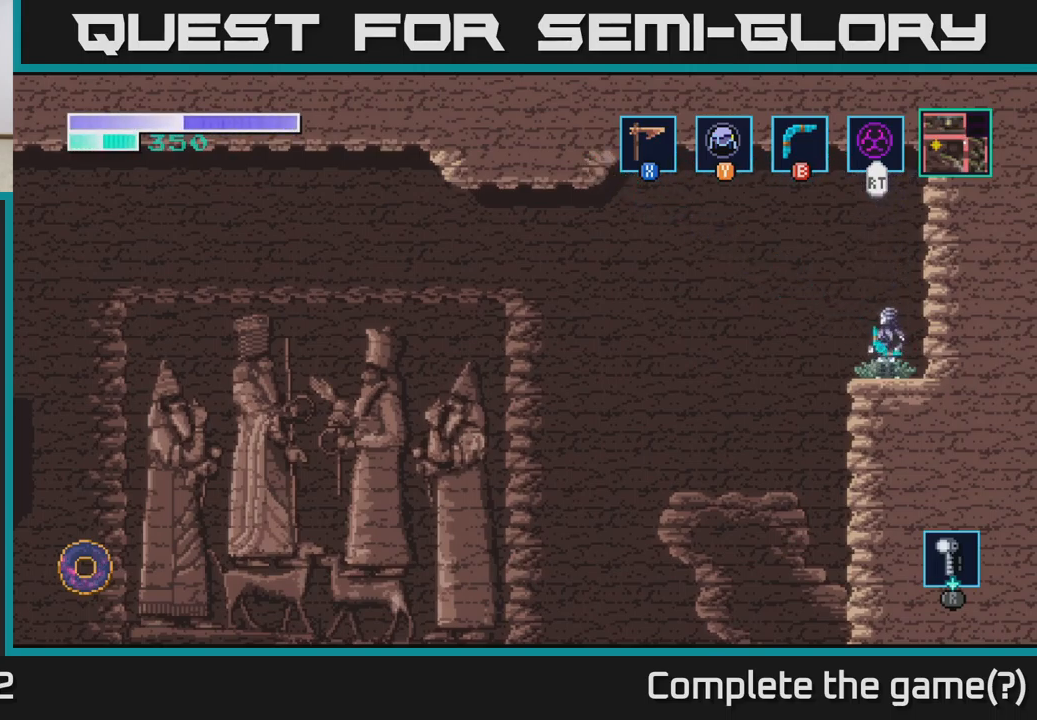
{"buttons": ["A", "B"], "left_stick": "center", "right_stick": "center", "events": [[67, "A", "down"], [484, "B", "down"]]}